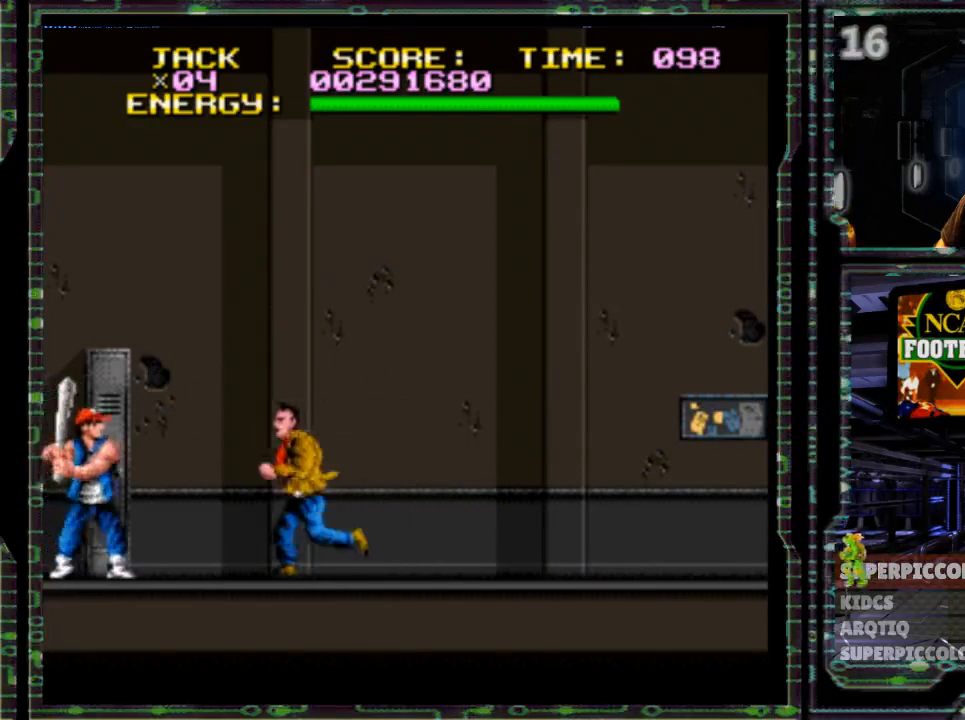
Gameplay with a controller (Nintendo layout); each line is a JSON object with the inputs held at the frame after it. "events" lists button and stick changes between this image and that frame as [ms after this image, input, new state], when the widget could be followed in between. Not read: L3 R3.
{"buttons": ["DPAD_LEFT"], "events": [[83, "DPAD_LEFT", "up"], [433, "DPAD_LEFT", "down"]]}
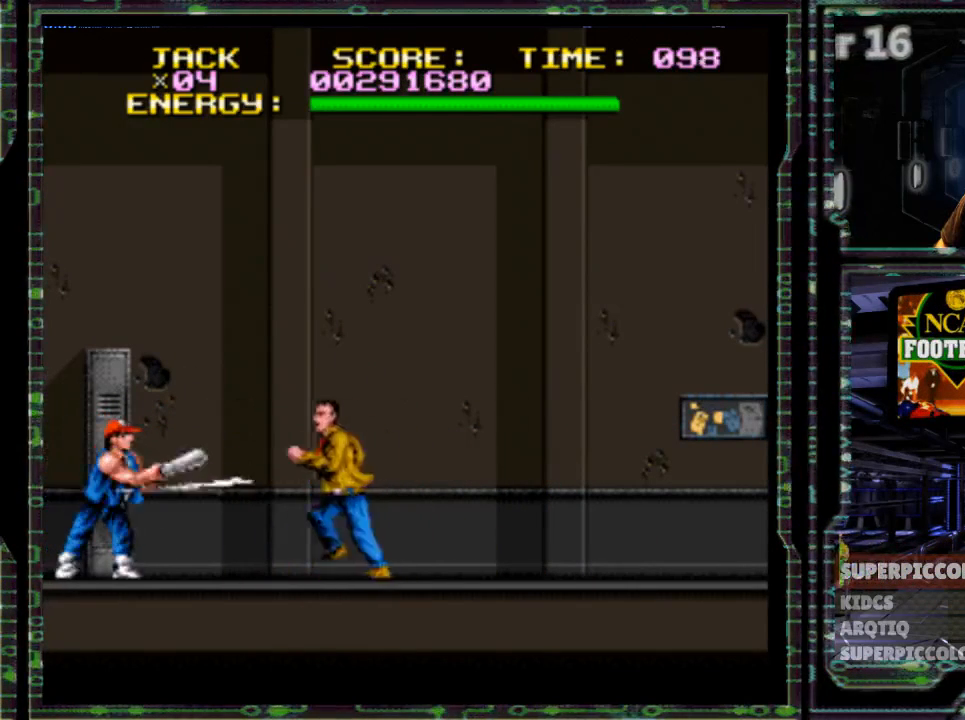
{"buttons": ["DPAD_LEFT"], "events": []}
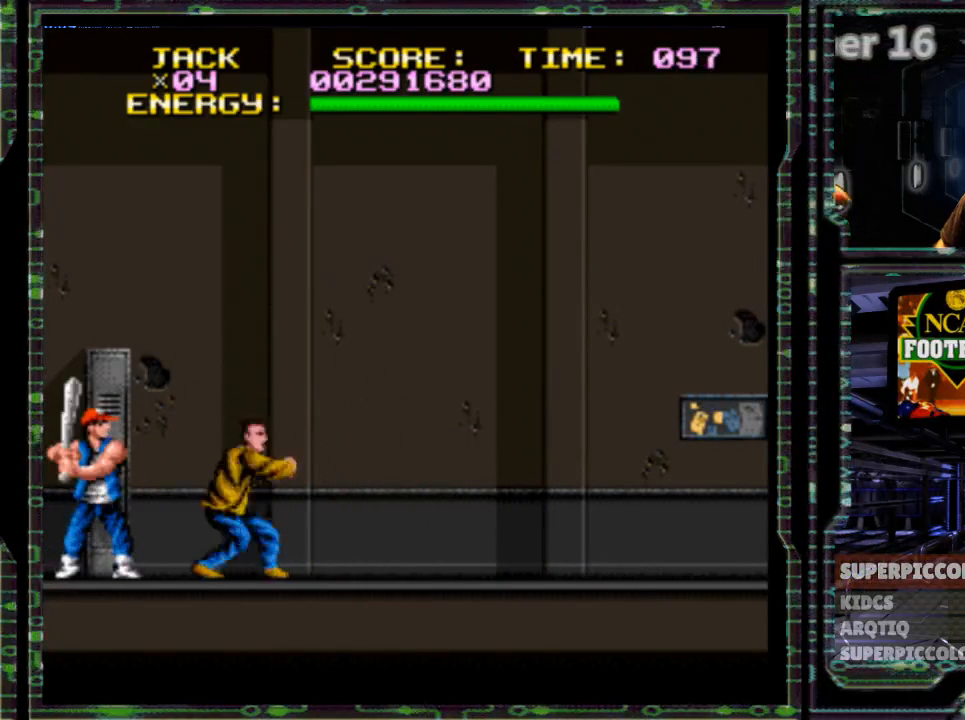
{"buttons": [], "events": [[250, "DPAD_LEFT", "up"]]}
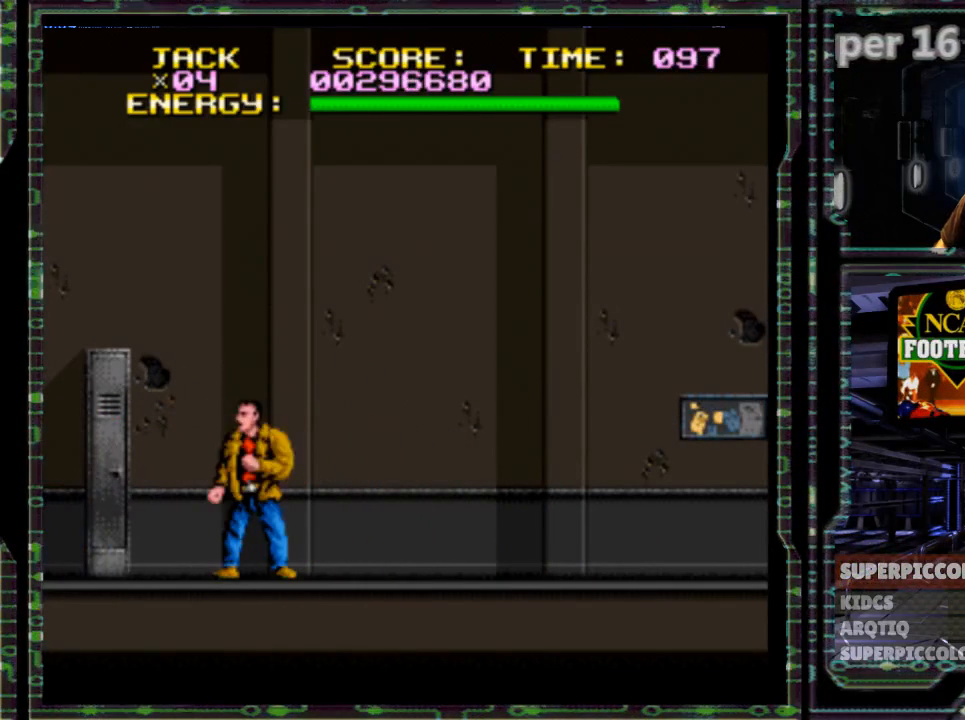
{"buttons": ["DPAD_RIGHT"], "events": [[167, "DPAD_RIGHT", "down"]]}
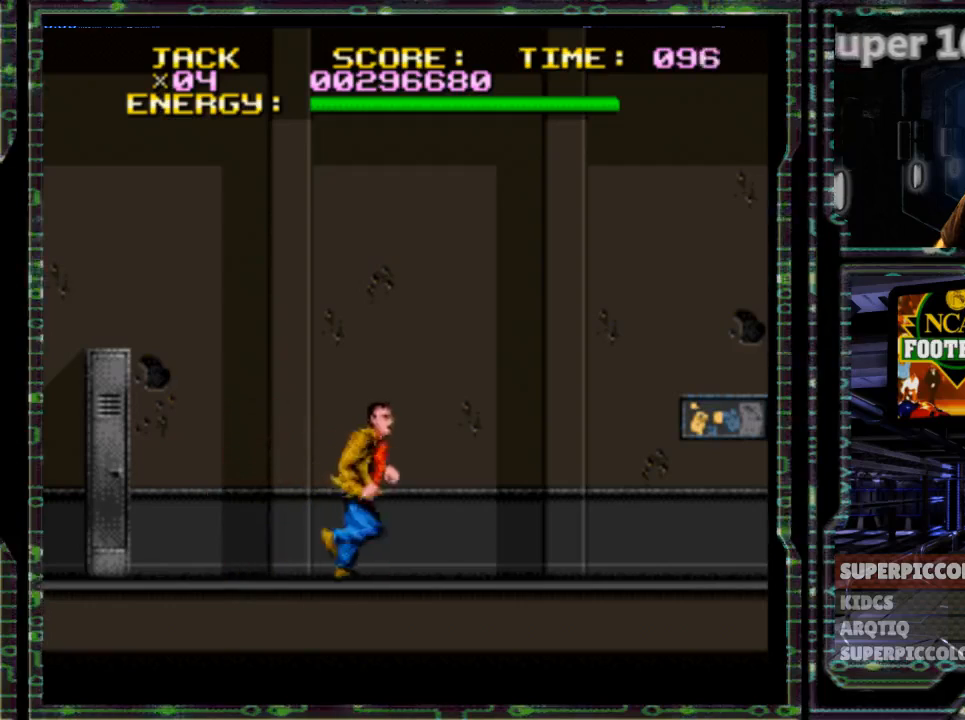
{"buttons": ["DPAD_LEFT"], "events": [[117, "DPAD_RIGHT", "up"], [267, "DPAD_LEFT", "down"]]}
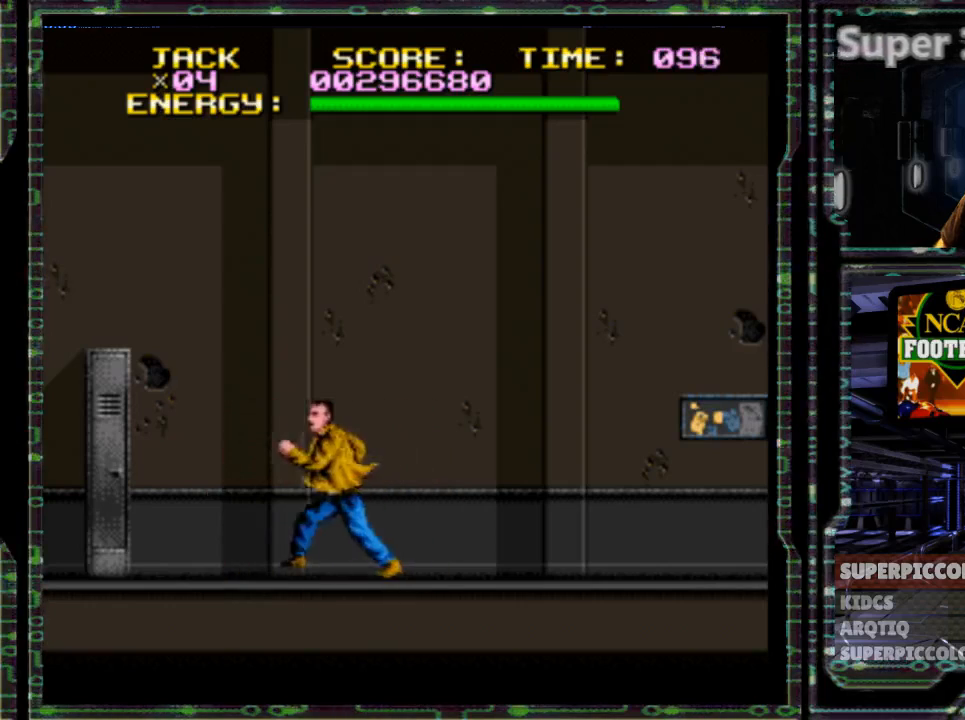
{"buttons": ["DPAD_RIGHT"], "events": [[217, "DPAD_LEFT", "up"], [250, "DPAD_RIGHT", "down"]]}
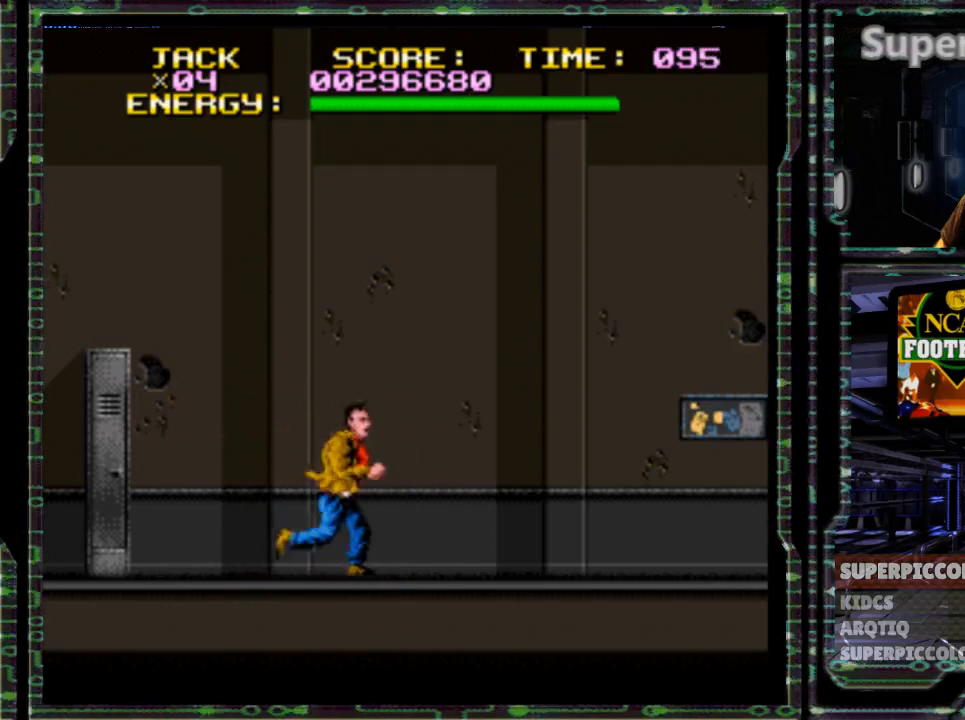
{"buttons": ["DPAD_LEFT"], "events": [[267, "DPAD_RIGHT", "up"], [300, "DPAD_LEFT", "down"]]}
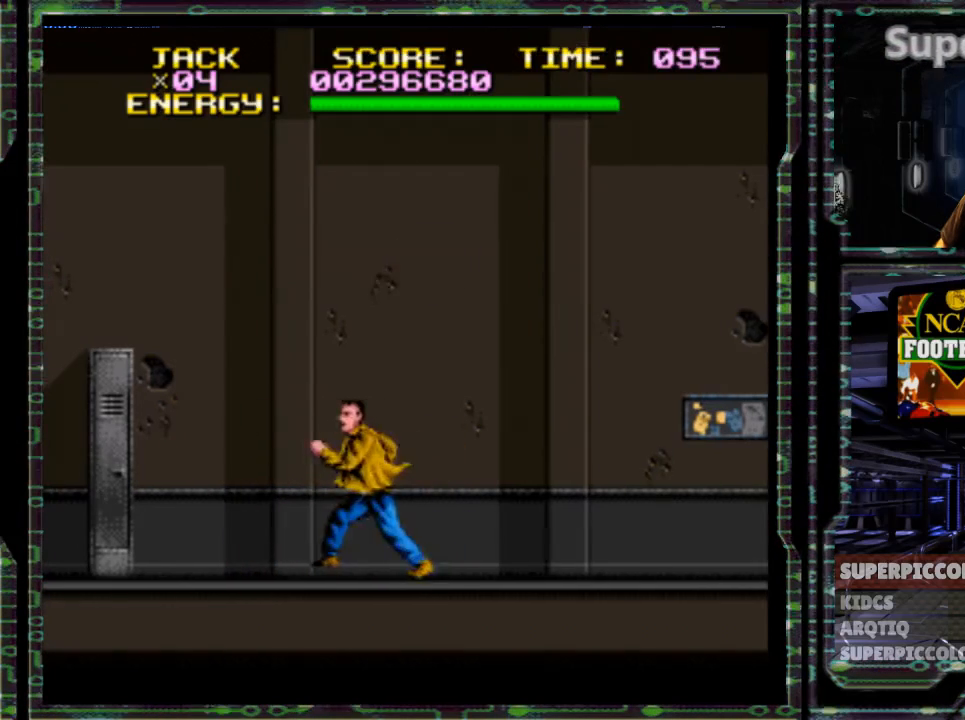
{"buttons": ["DPAD_LEFT"], "events": []}
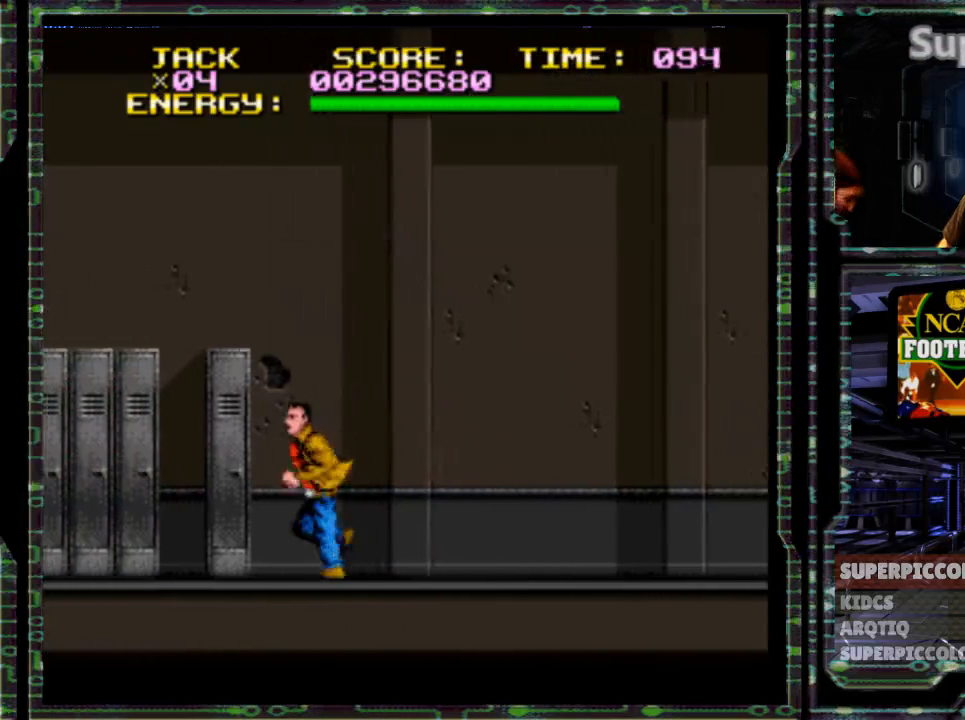
{"buttons": ["DPAD_LEFT"], "events": []}
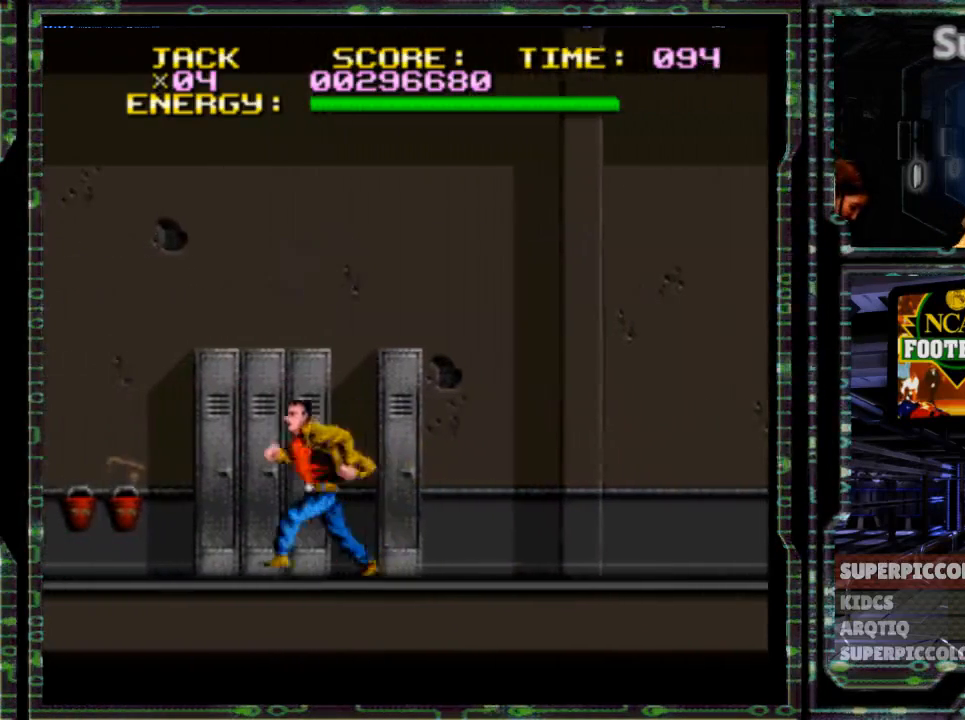
{"buttons": ["DPAD_LEFT"], "events": []}
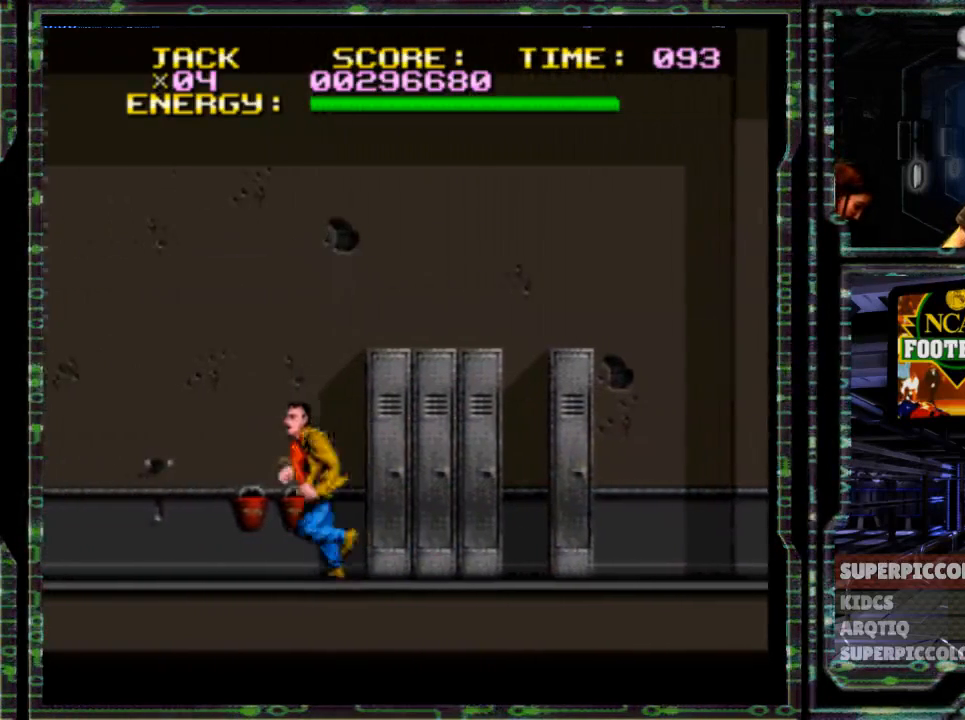
{"buttons": ["DPAD_LEFT"], "events": []}
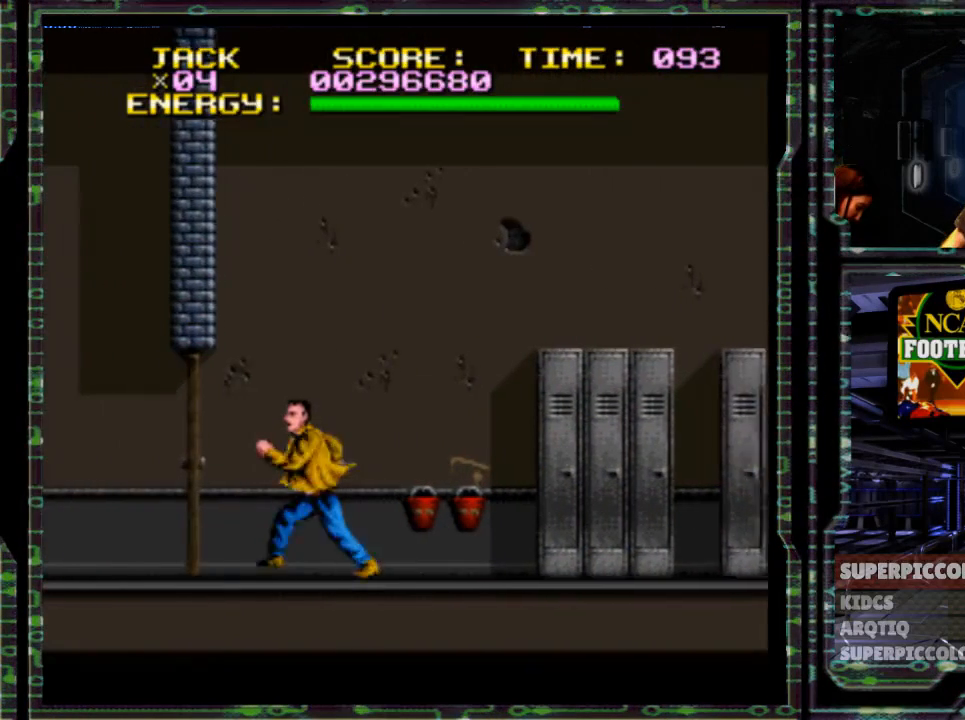
{"buttons": ["DPAD_LEFT"], "events": [[167, "Y", "down"], [267, "Y", "up"]]}
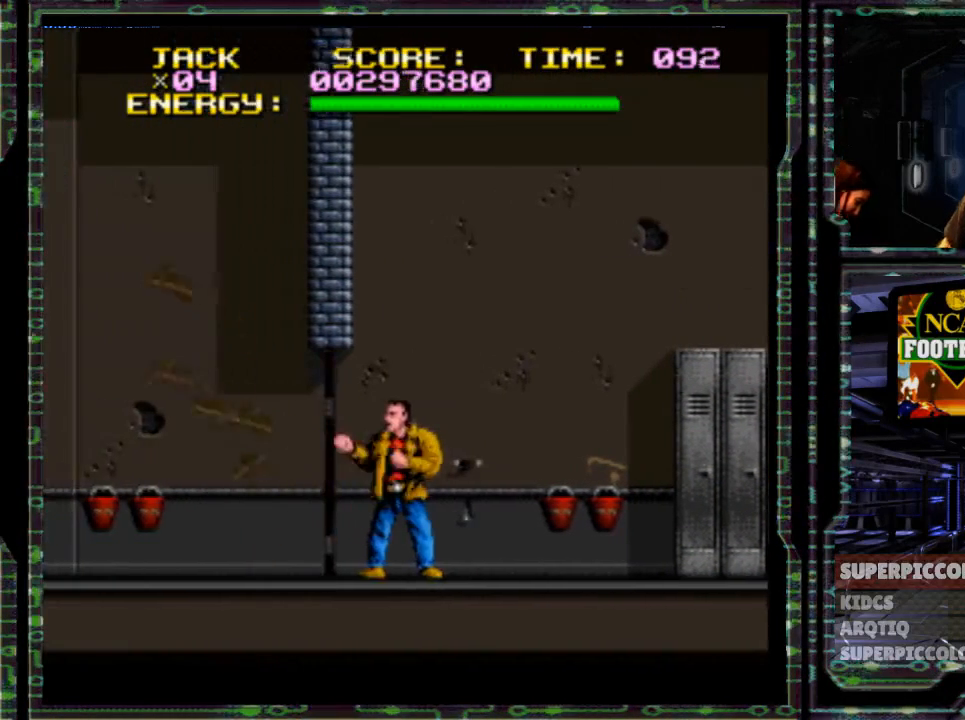
{"buttons": ["DPAD_LEFT"], "events": []}
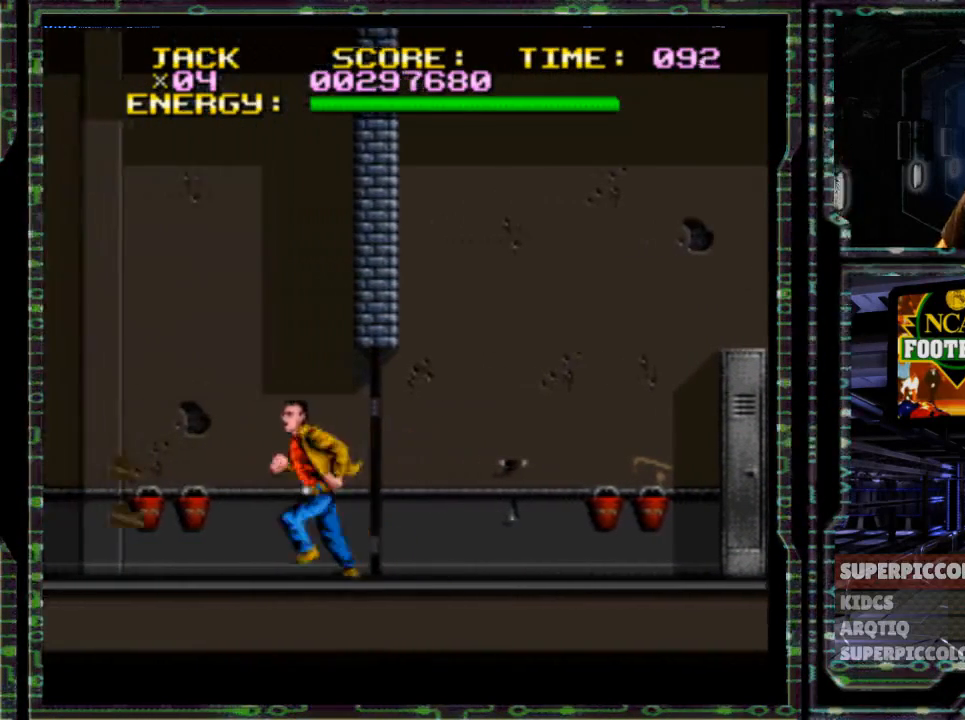
{"buttons": ["DPAD_LEFT"], "events": []}
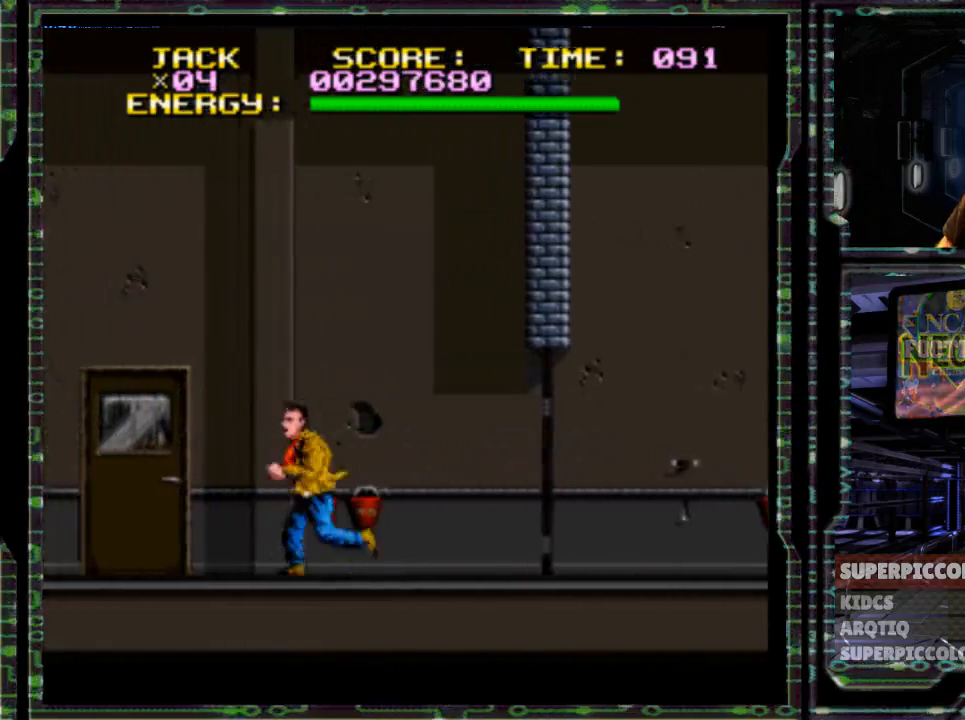
{"buttons": ["DPAD_LEFT"], "events": []}
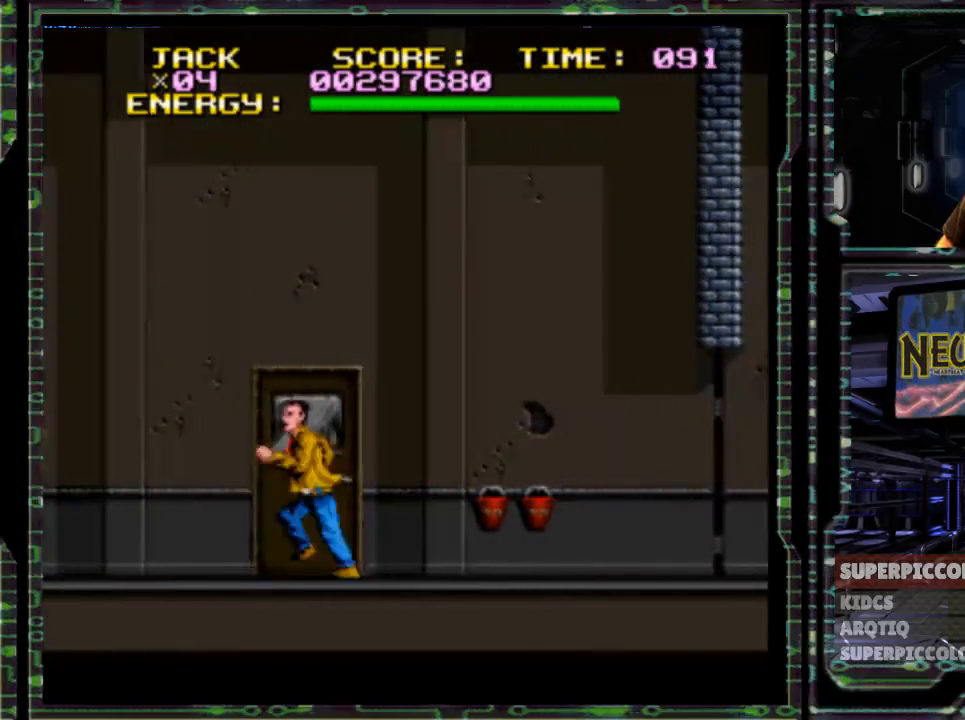
{"buttons": ["DPAD_LEFT"], "events": []}
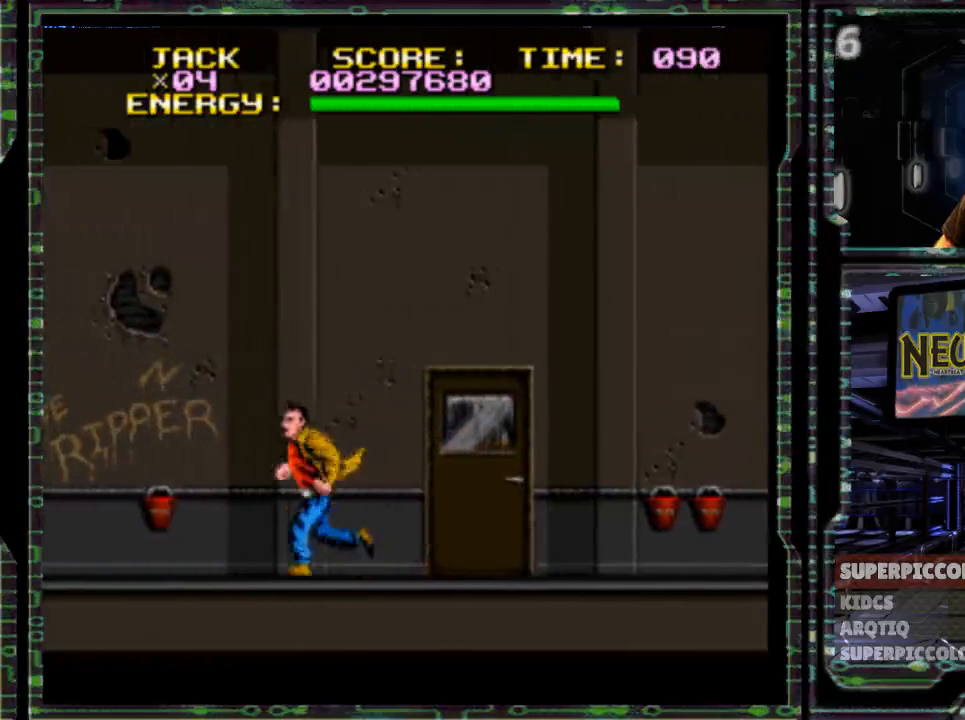
{"buttons": ["DPAD_LEFT"], "events": []}
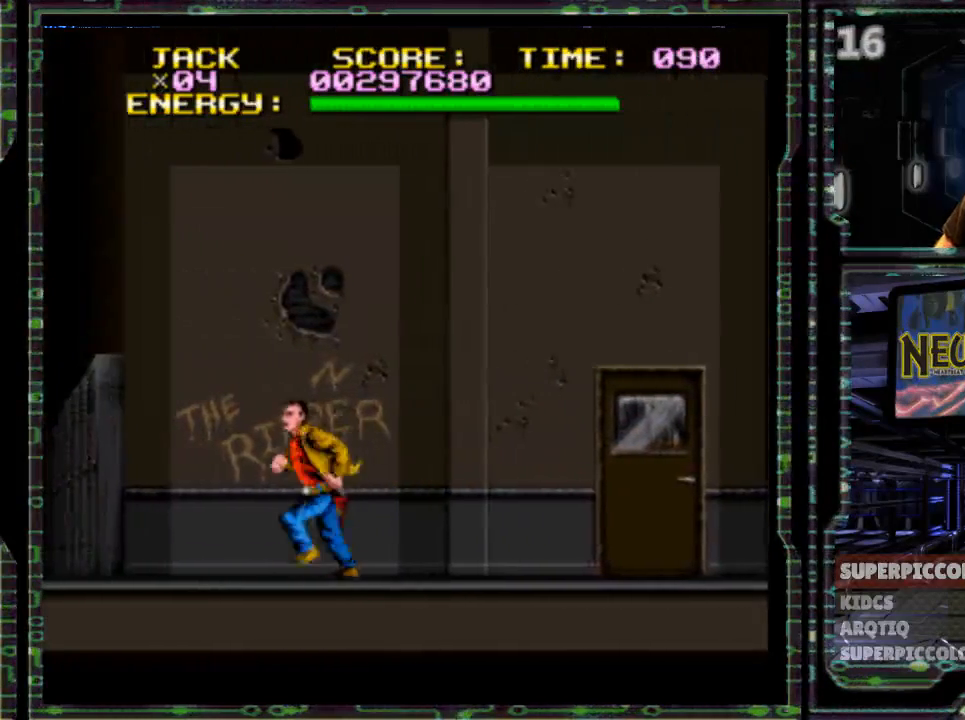
{"buttons": ["DPAD_LEFT"], "events": []}
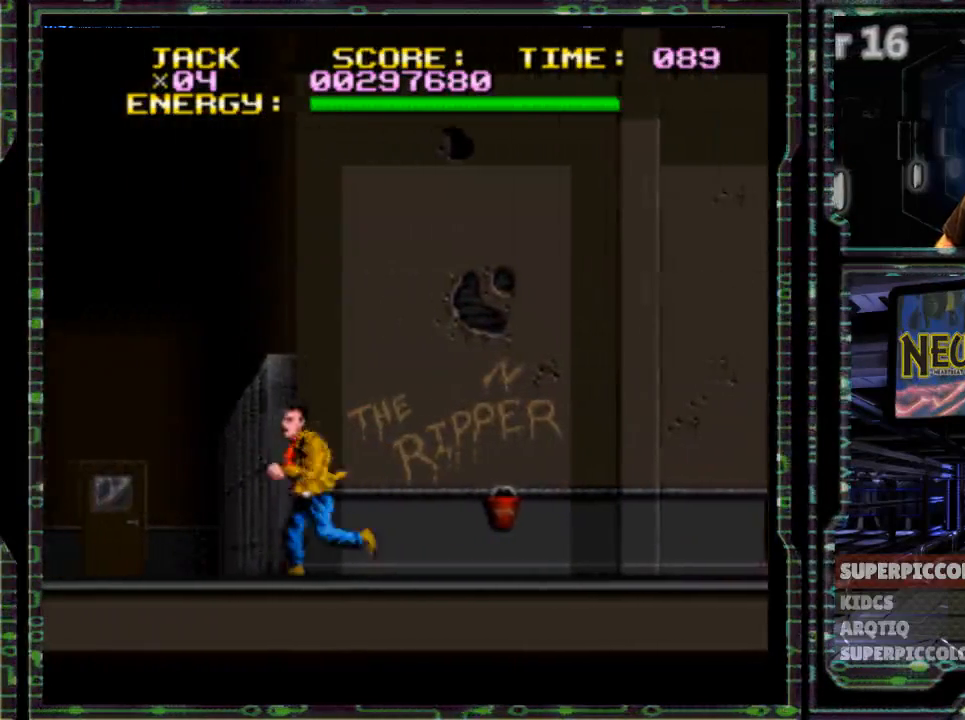
{"buttons": ["DPAD_LEFT"], "events": []}
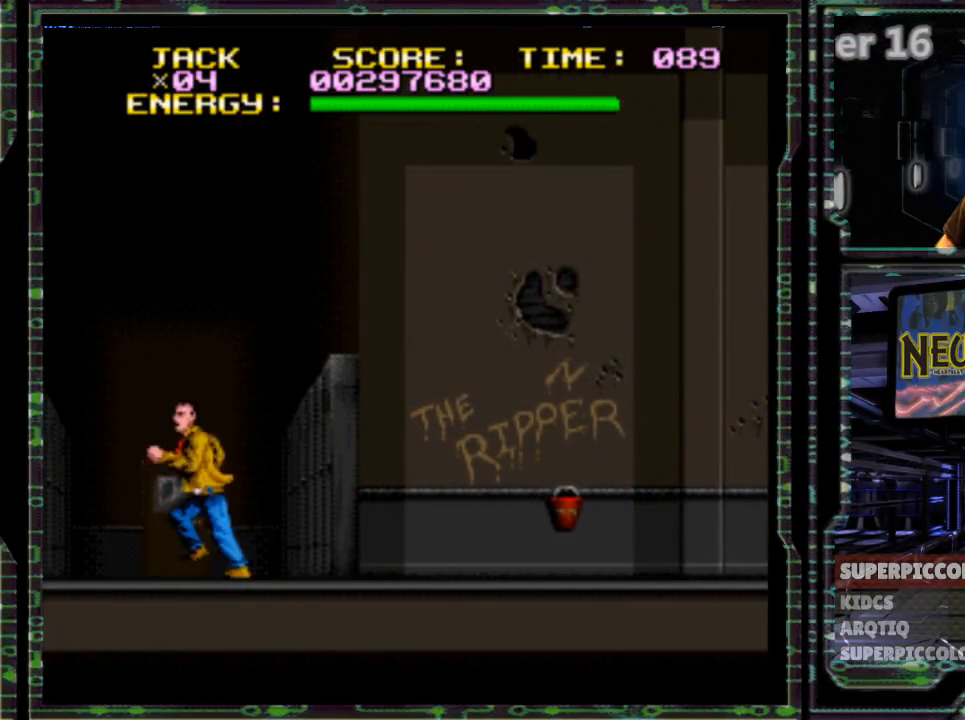
{"buttons": ["DPAD_RIGHT"], "events": [[33, "DPAD_LEFT", "up"], [67, "DPAD_RIGHT", "down"]]}
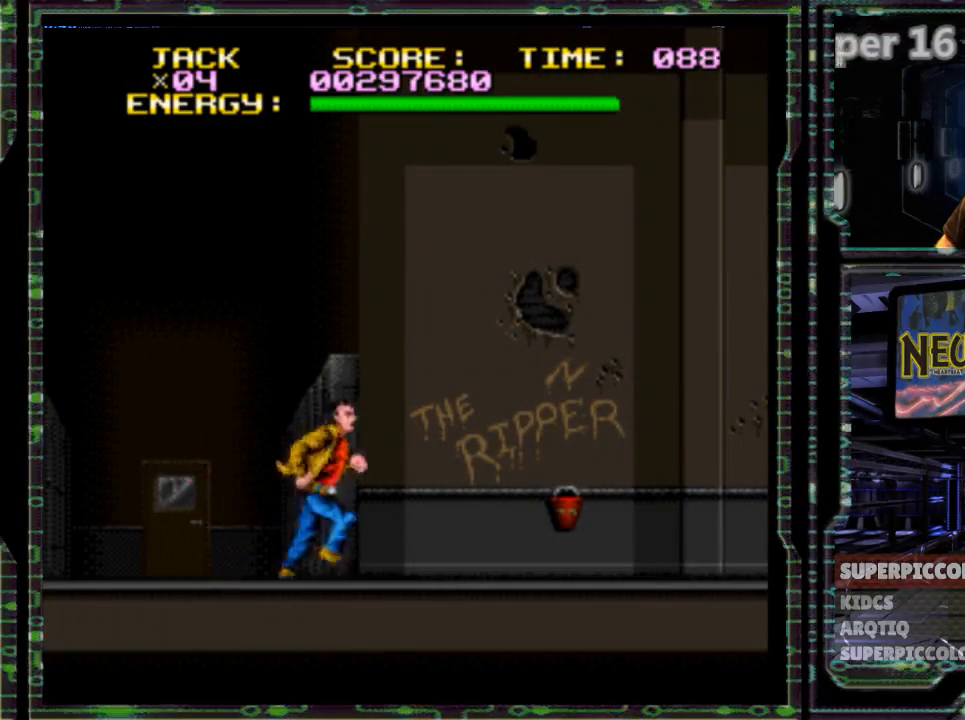
{"buttons": [], "events": [[433, "DPAD_RIGHT", "up"]]}
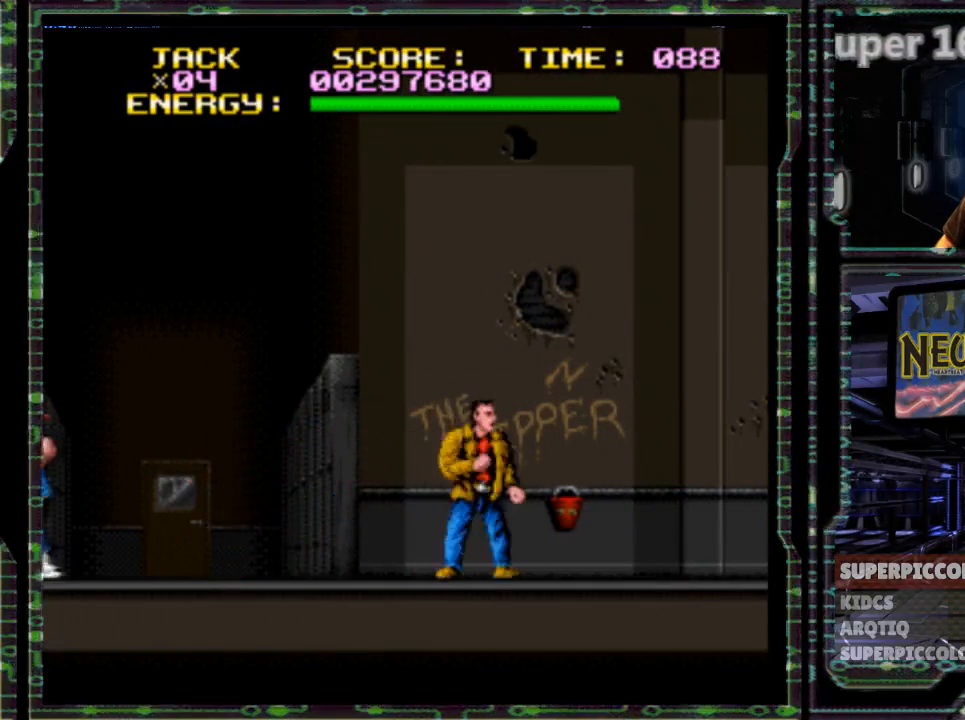
{"buttons": ["DPAD_LEFT"]}
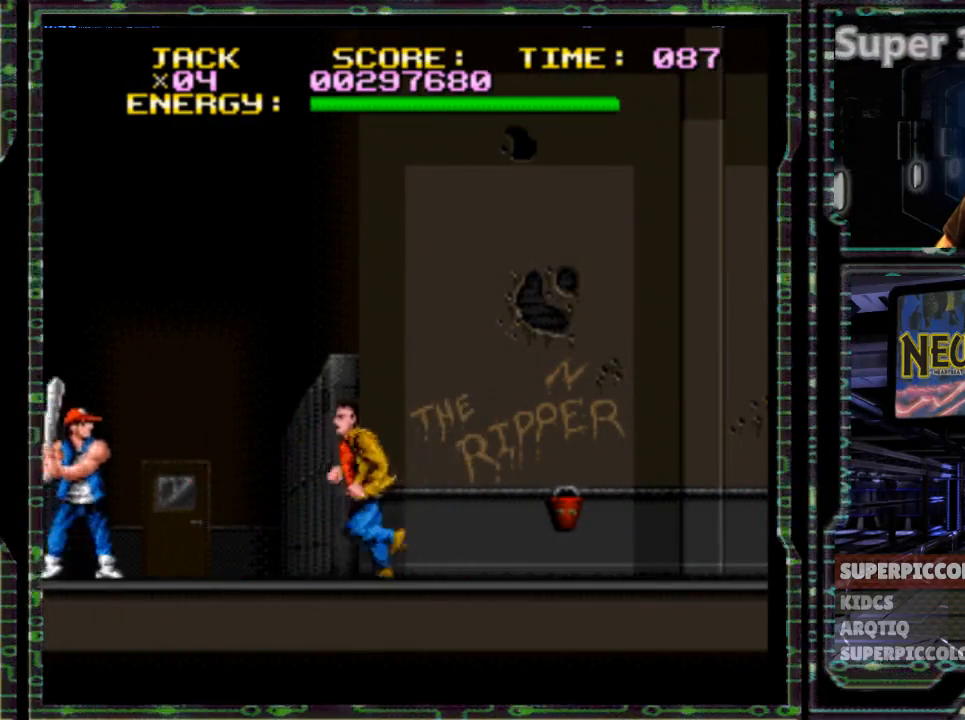
{"buttons": ["DPAD_LEFT"], "events": [[17, "DPAD_LEFT", "up"], [367, "DPAD_LEFT", "down"]]}
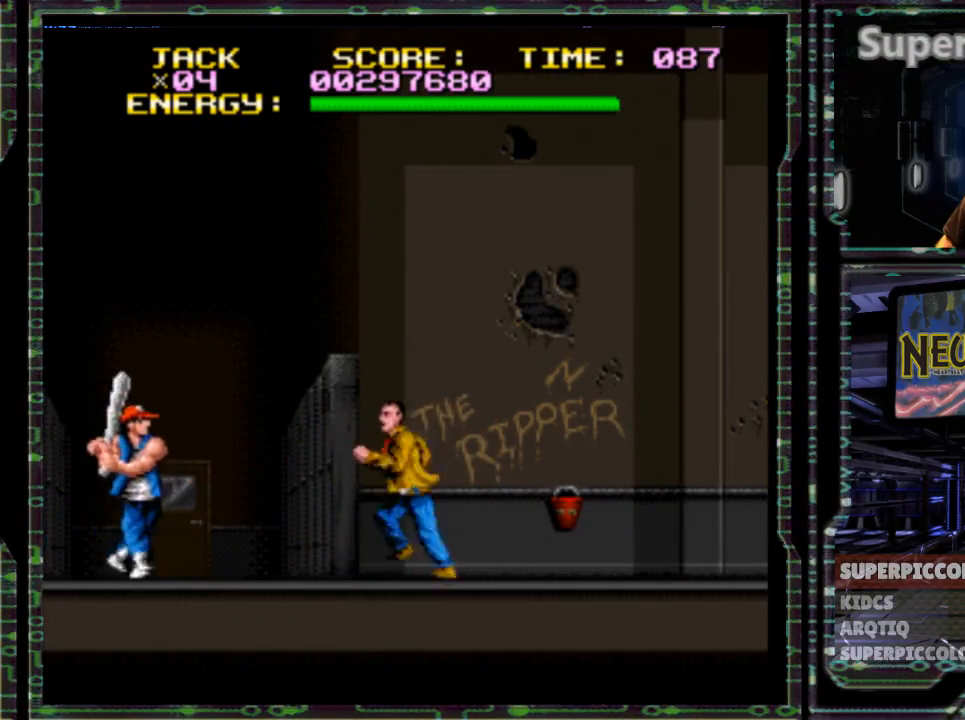
{"buttons": ["DPAD_RIGHT"], "events": [[283, "DPAD_LEFT", "up"], [283, "DPAD_RIGHT", "down"]]}
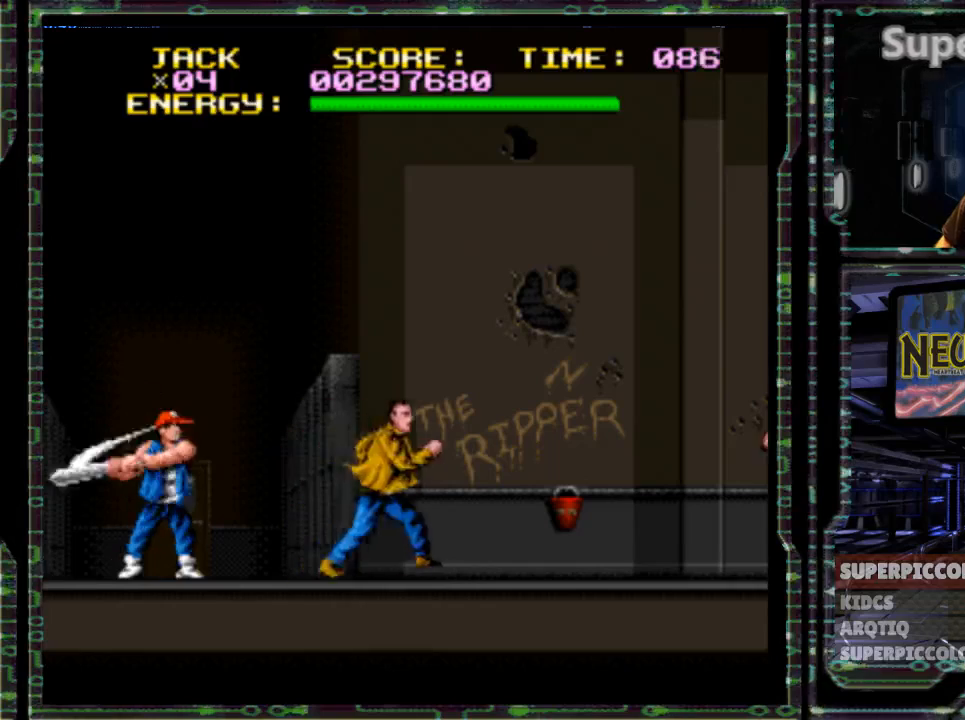
{"buttons": ["X", "DPAD_LEFT"], "events": [[17, "DPAD_RIGHT", "up"], [100, "DPAD_LEFT", "down"], [350, "L1", "down"], [417, "X", "down"], [433, "L1", "up"]]}
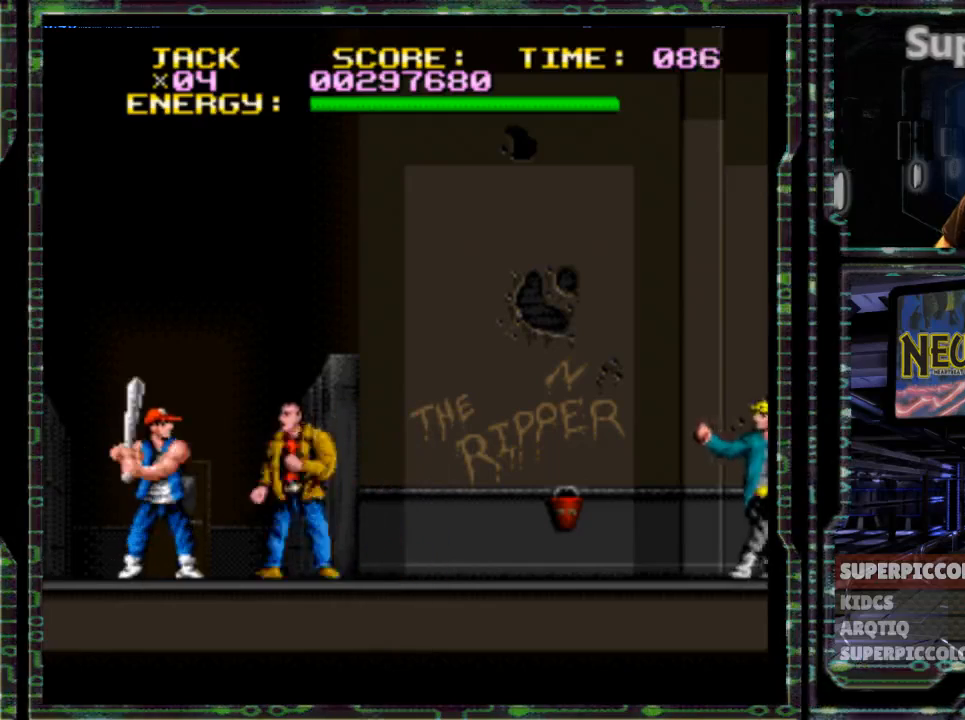
{"buttons": ["DPAD_RIGHT"], "events": [[17, "X", "up"], [83, "X", "down"], [217, "DPAD_LEFT", "up"], [367, "X", "up"], [467, "DPAD_RIGHT", "down"]]}
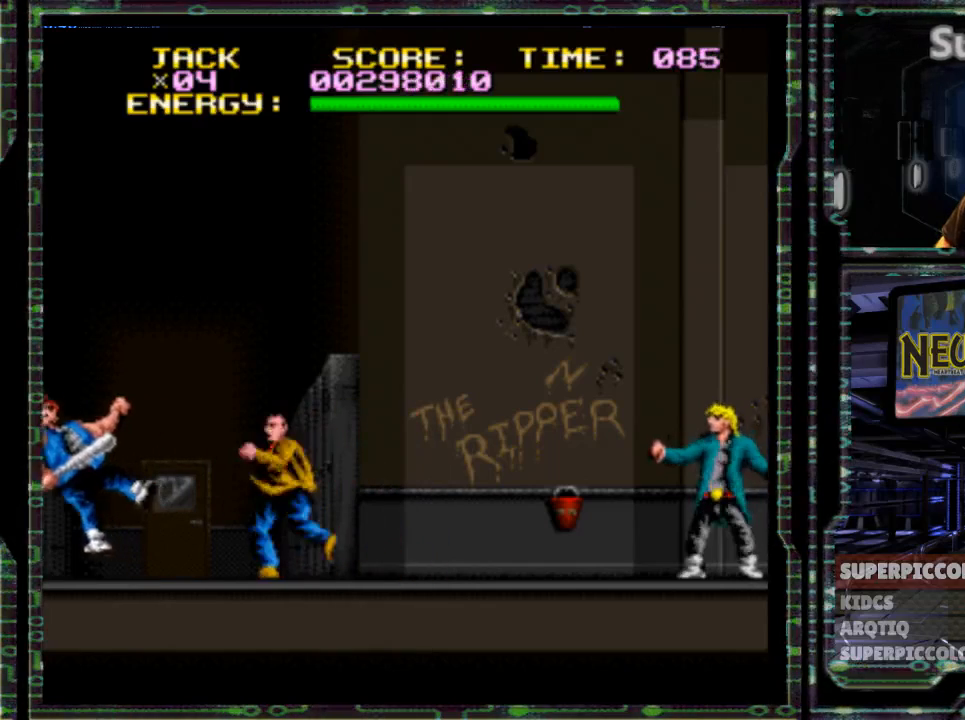
{"buttons": ["DPAD_RIGHT"], "events": []}
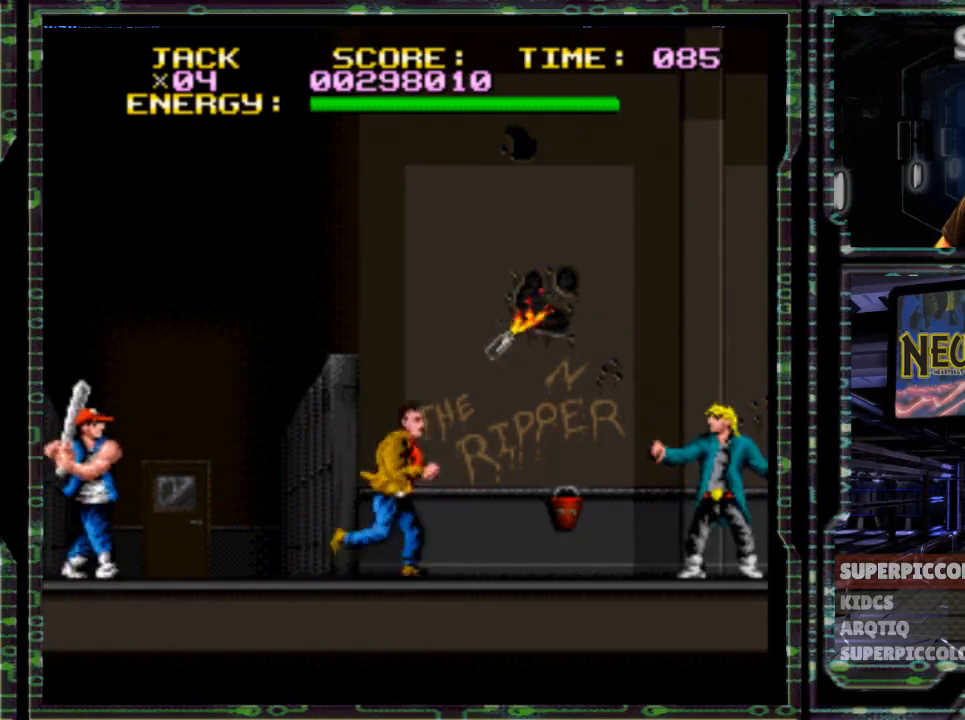
{"buttons": ["X", "DPAD_RIGHT"], "events": [[400, "X", "down"]]}
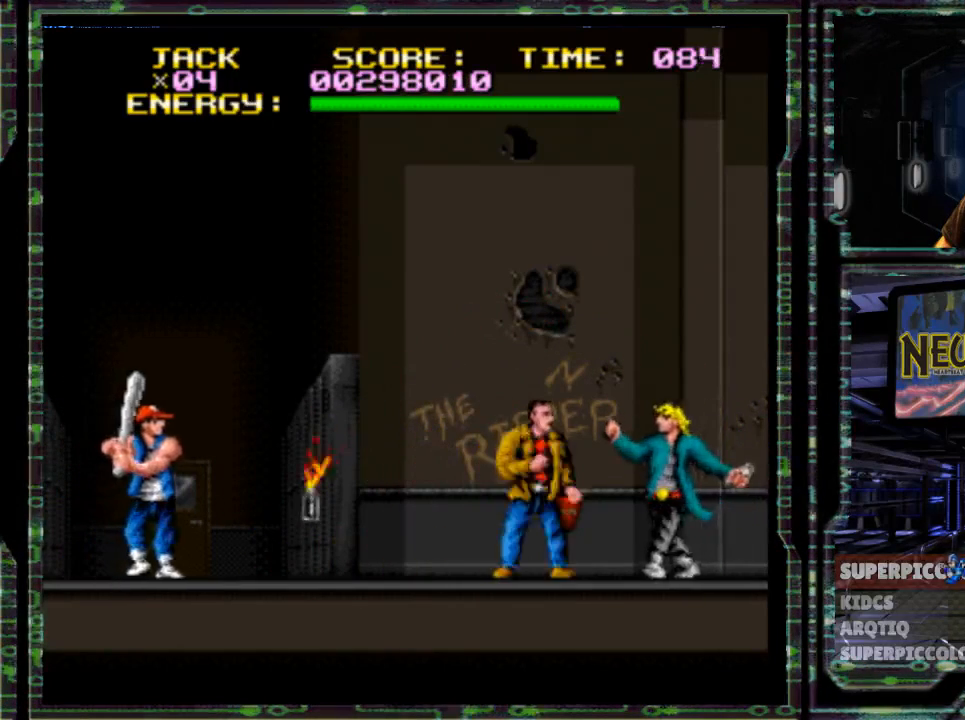
{"buttons": [], "events": [[17, "DPAD_RIGHT", "up"], [350, "X", "up"]]}
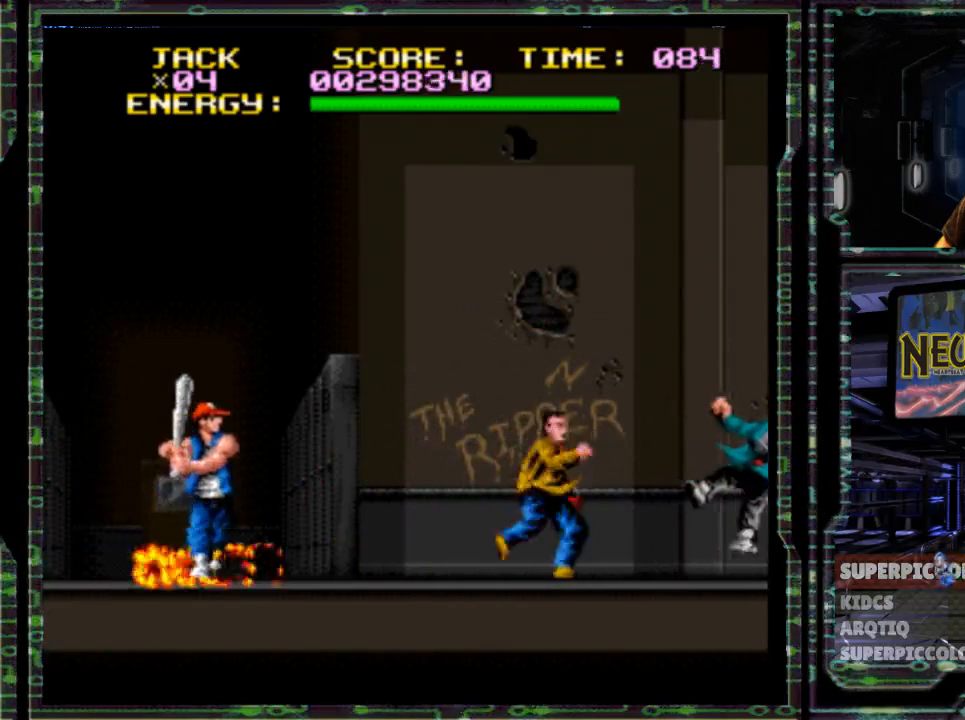
{"buttons": ["DPAD_LEFT"], "events": [[133, "DPAD_LEFT", "down"]]}